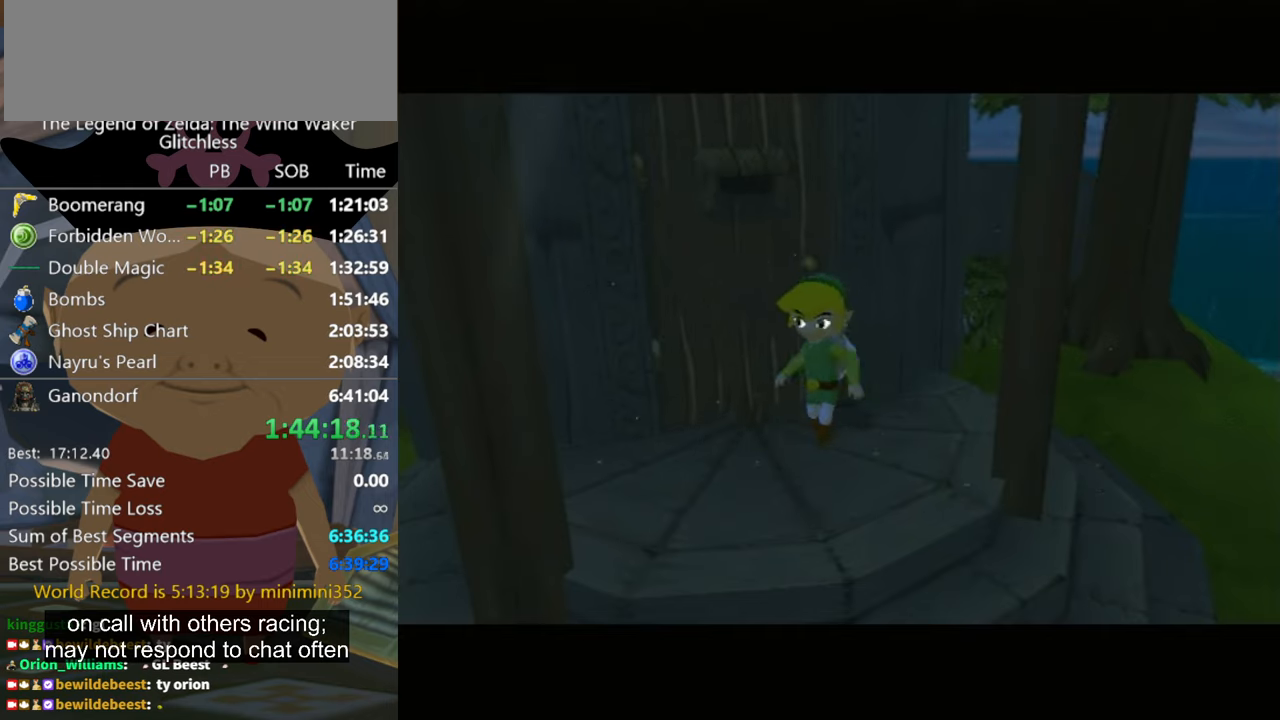
Gameplay with a controller (Nintendo layout); each line is a JSON object with the inputs held at the frame after it. "button_events" lists button changes between this image and that frame as [ms after this image, input, new state], when the widget could be followed in between (sticks are given only as held states). Not read: L2 L3 R3.
{"buttons": [], "left_stick": "down-right", "right_stick": "left", "button_events": []}
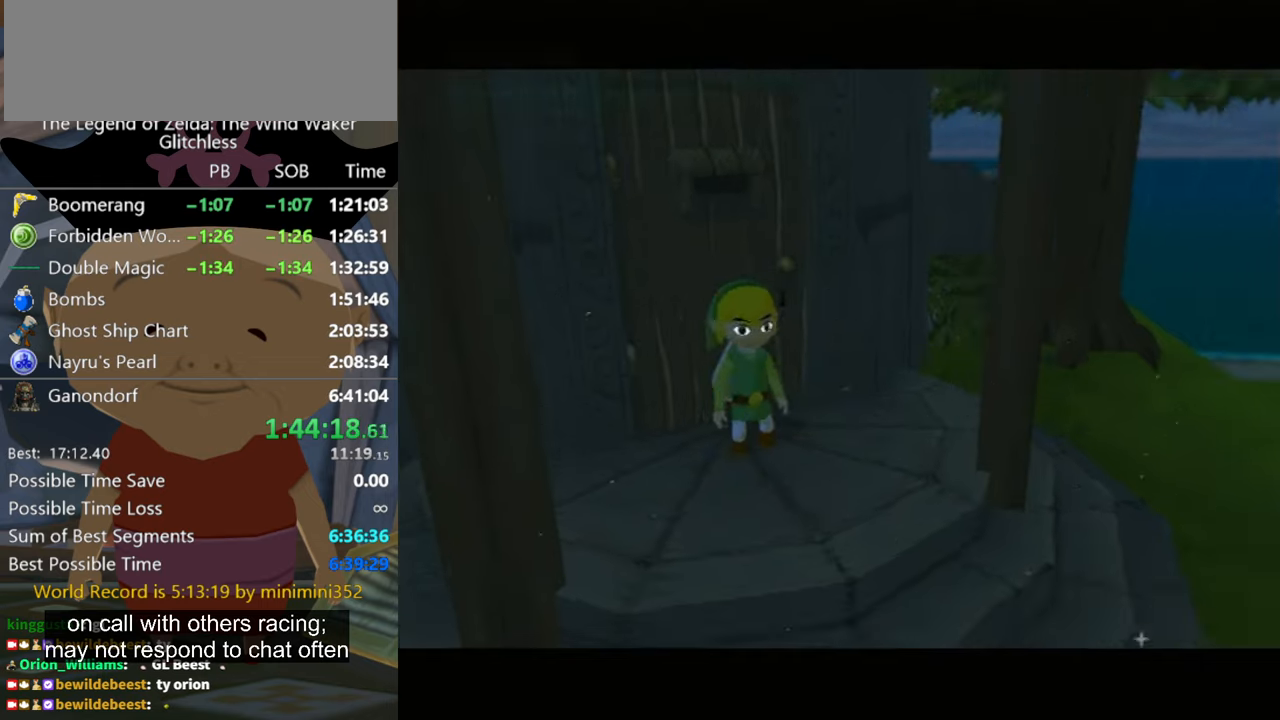
{"buttons": [], "left_stick": "up", "right_stick": "center", "button_events": []}
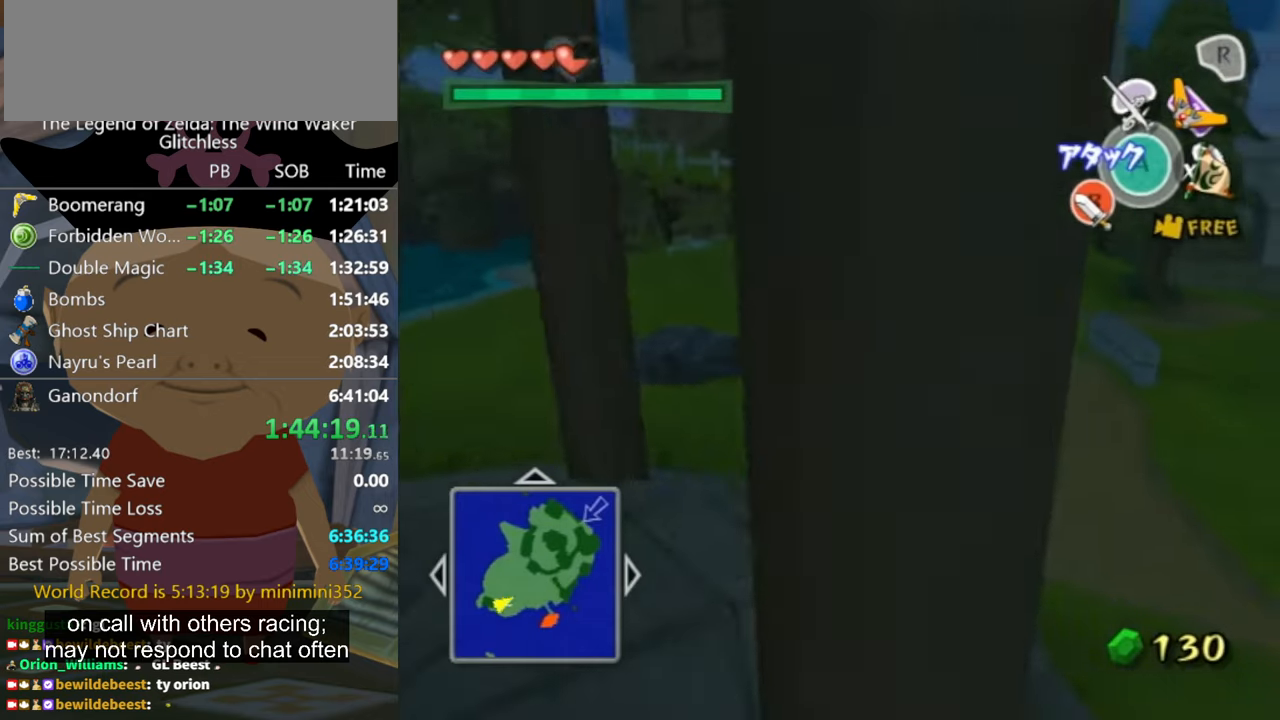
{"buttons": [], "left_stick": "up", "right_stick": "center", "button_events": []}
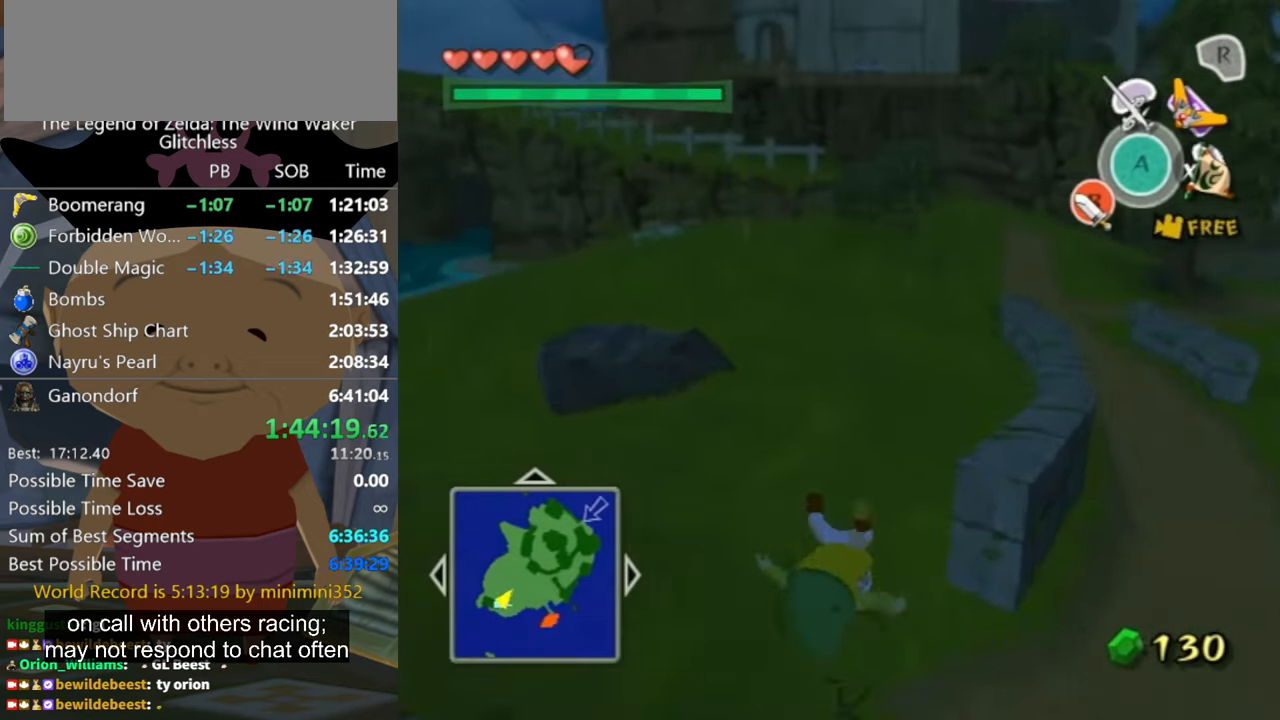
{"buttons": [], "left_stick": "up", "right_stick": "center", "button_events": []}
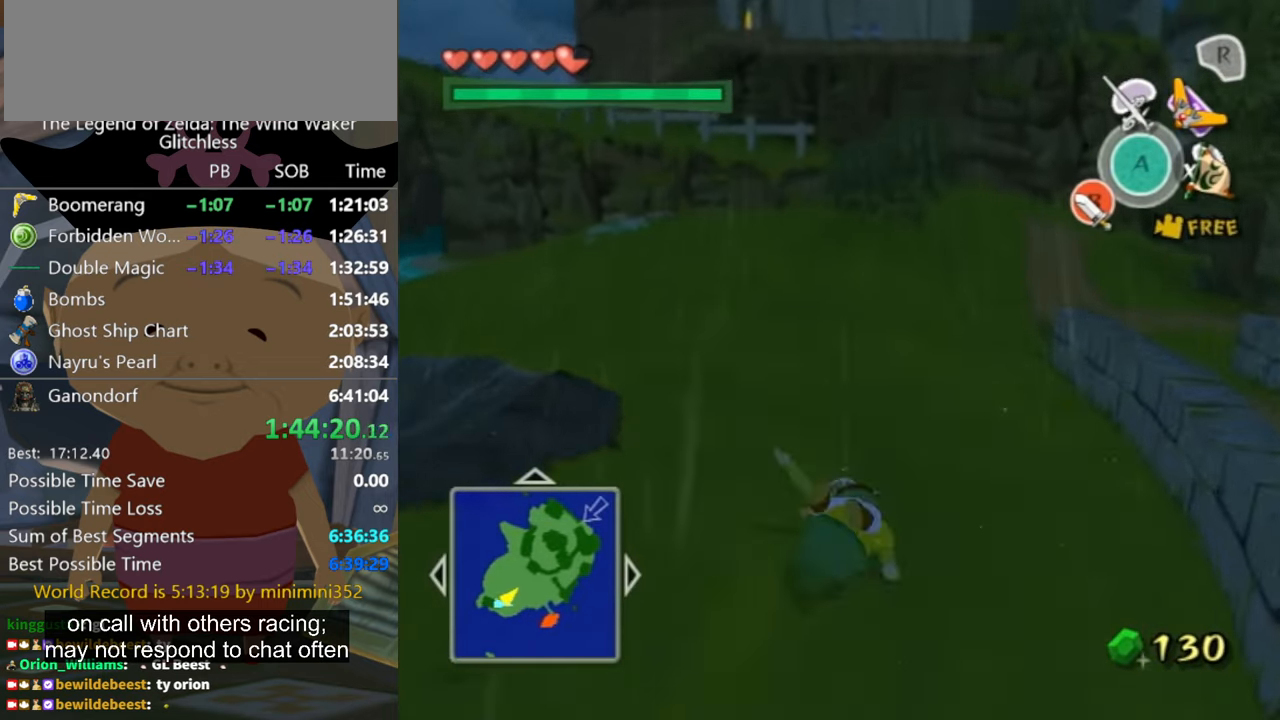
{"buttons": [], "left_stick": "up", "right_stick": "center", "button_events": [[366, "A", "down"], [433, "A", "up"]]}
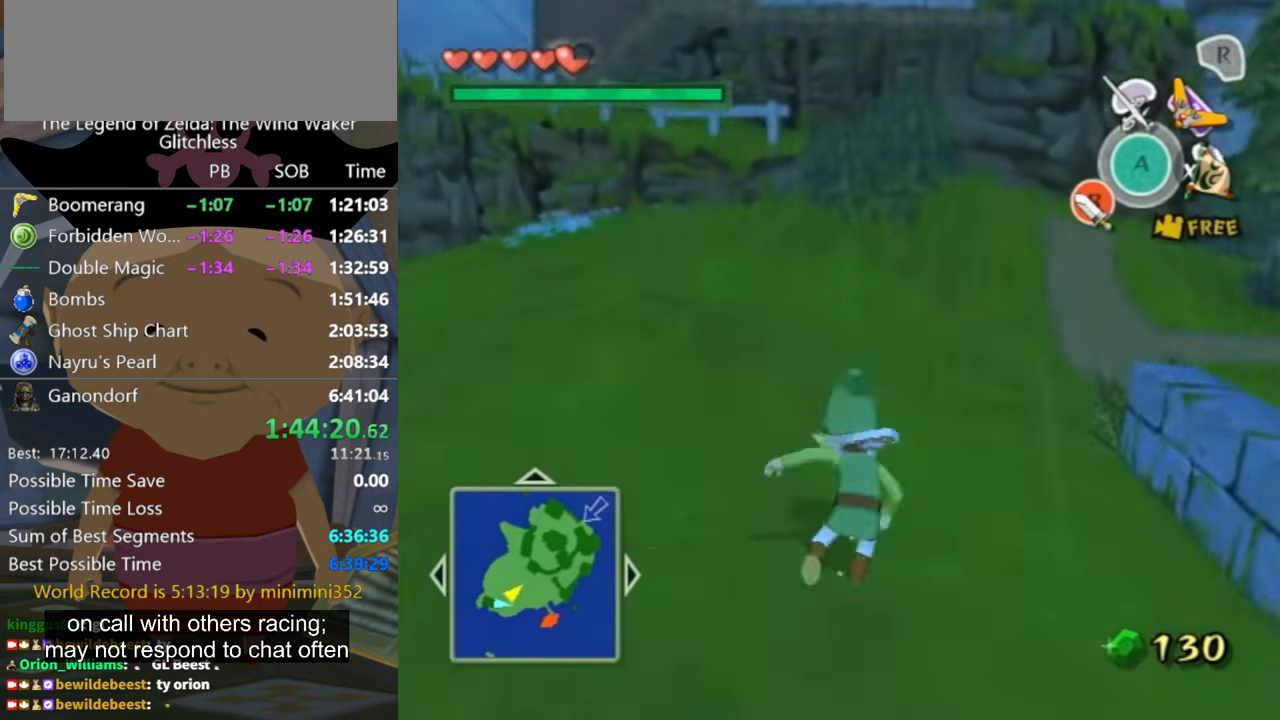
{"buttons": [], "left_stick": "up", "right_stick": "center", "button_events": []}
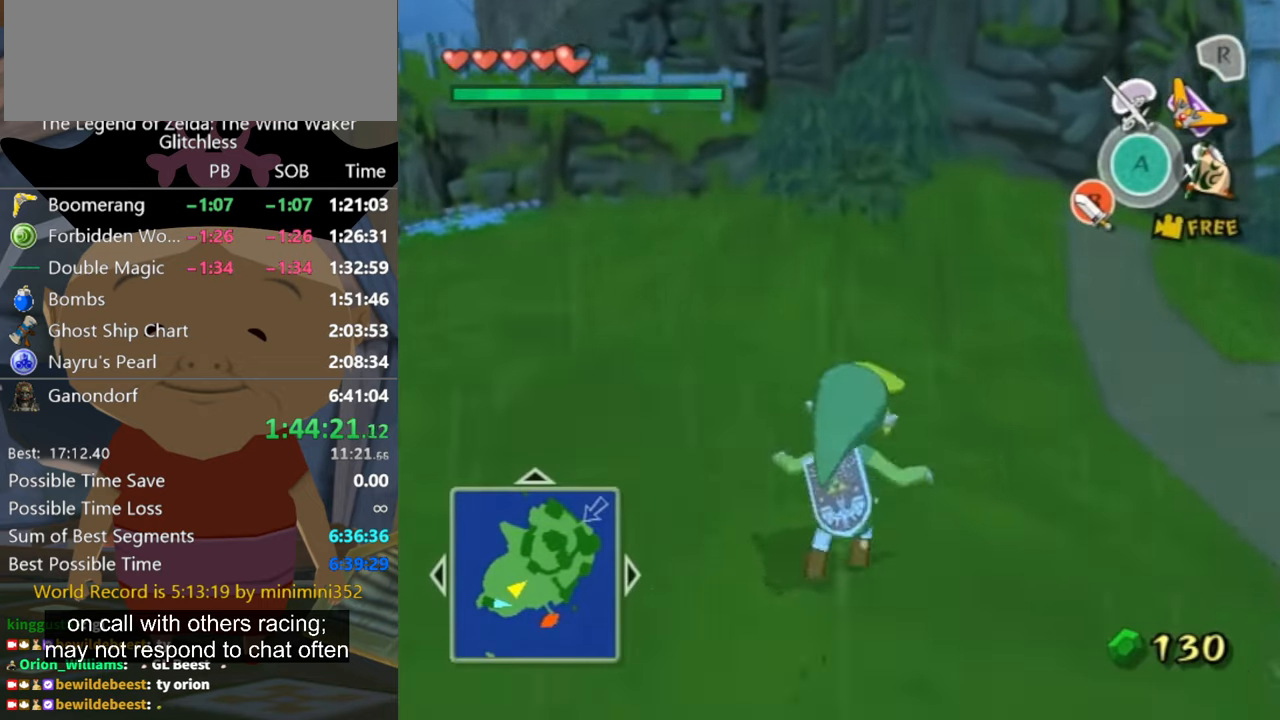
{"buttons": [], "left_stick": "up", "right_stick": "center", "button_events": []}
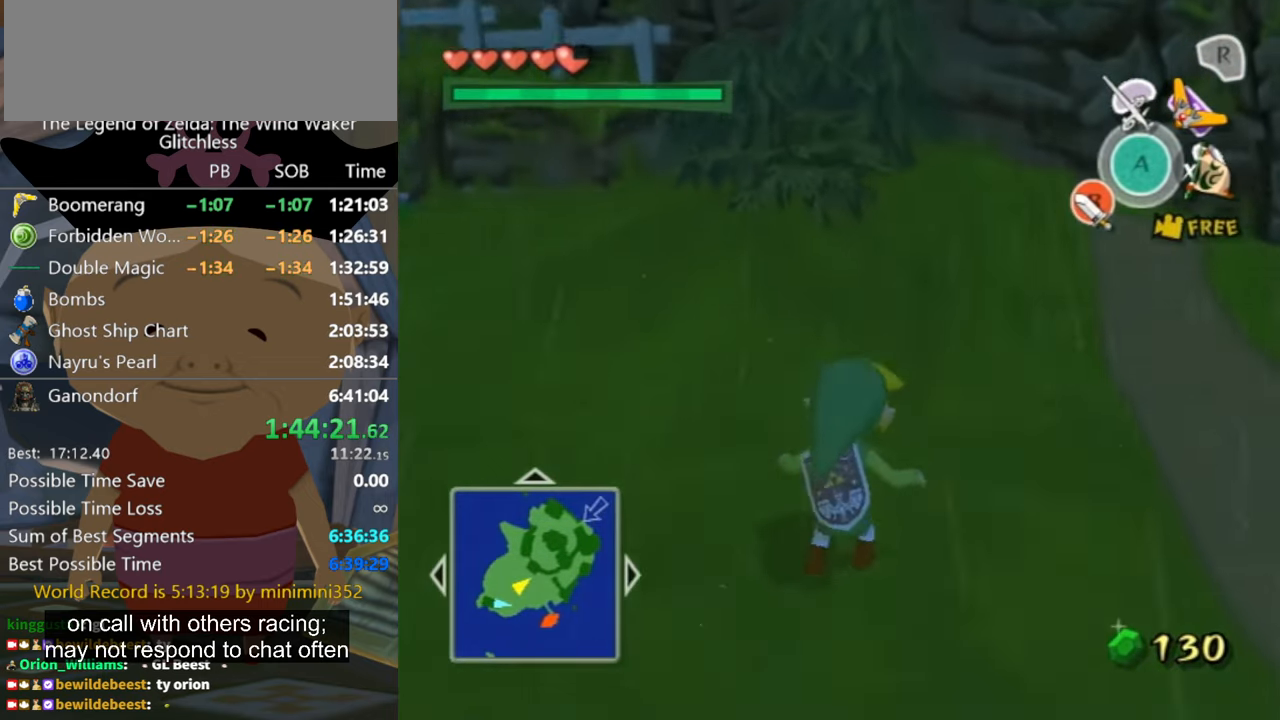
{"buttons": [], "left_stick": "up", "right_stick": "center", "button_events": []}
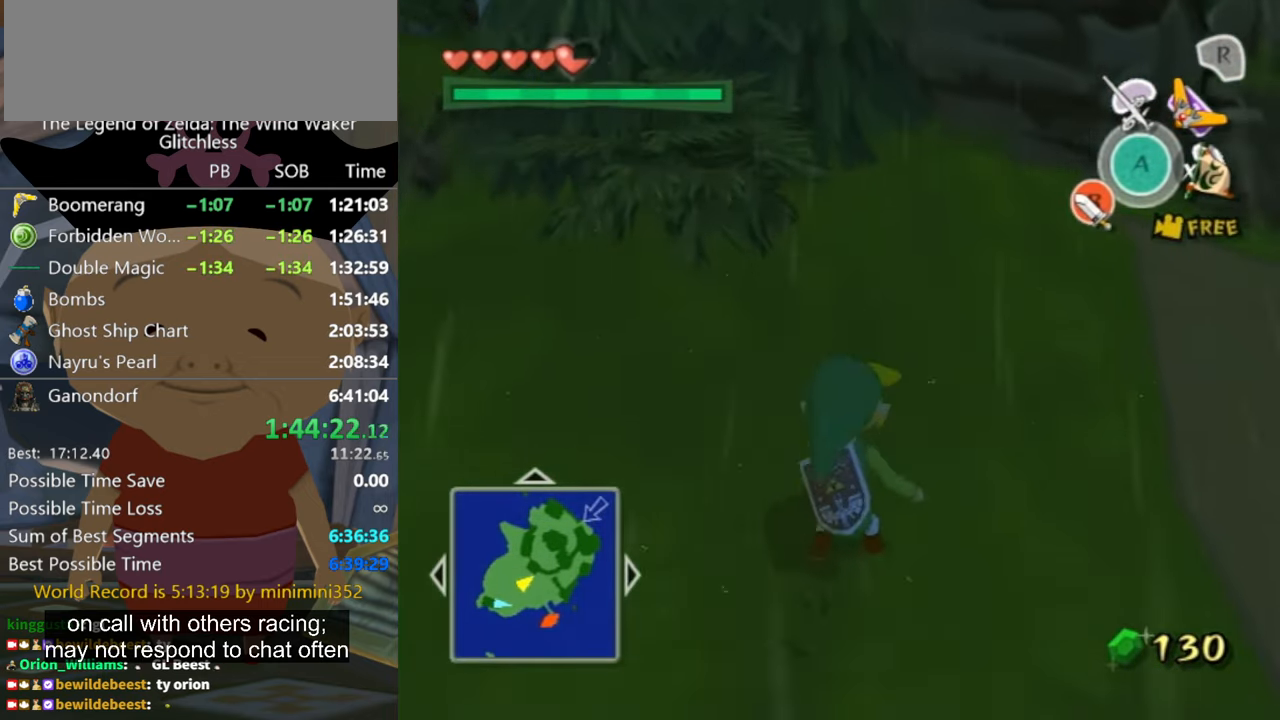
{"buttons": [], "left_stick": "up", "right_stick": "center", "button_events": [[66, "A", "down"], [133, "A", "up"]]}
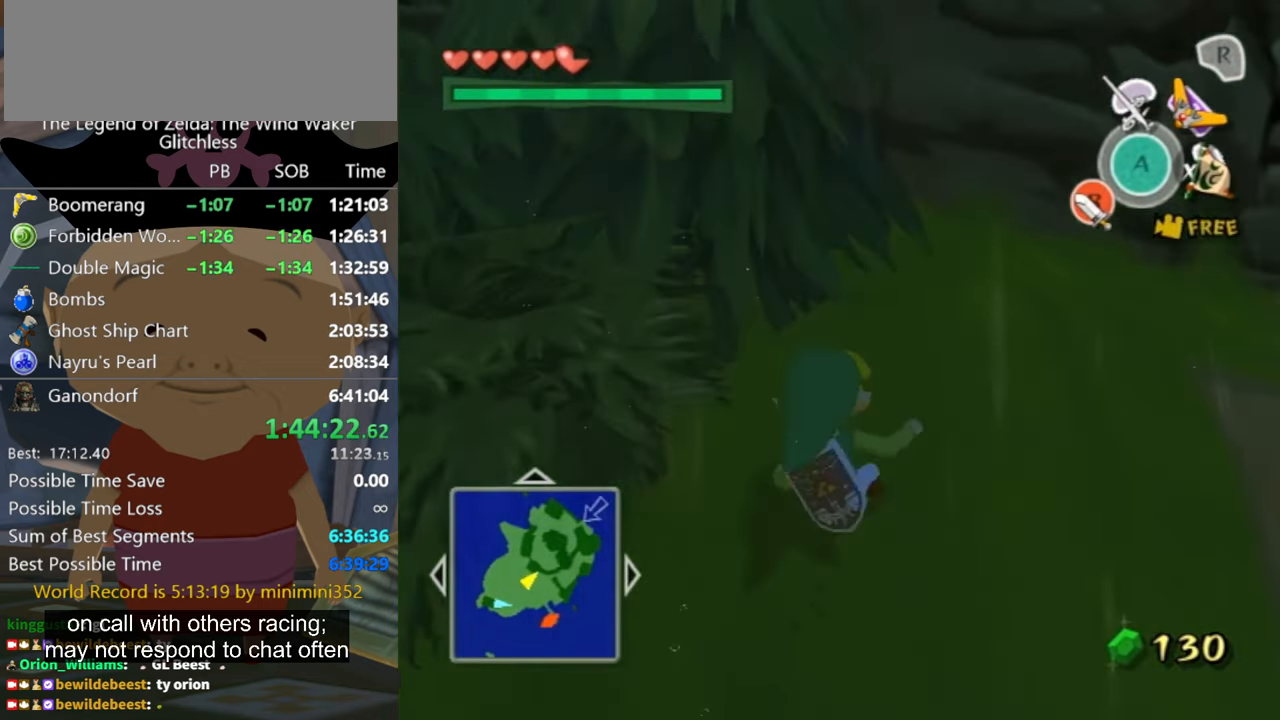
{"buttons": [], "left_stick": "up-left", "right_stick": "right", "button_events": [[133, "A", "down"], [200, "A", "up"]]}
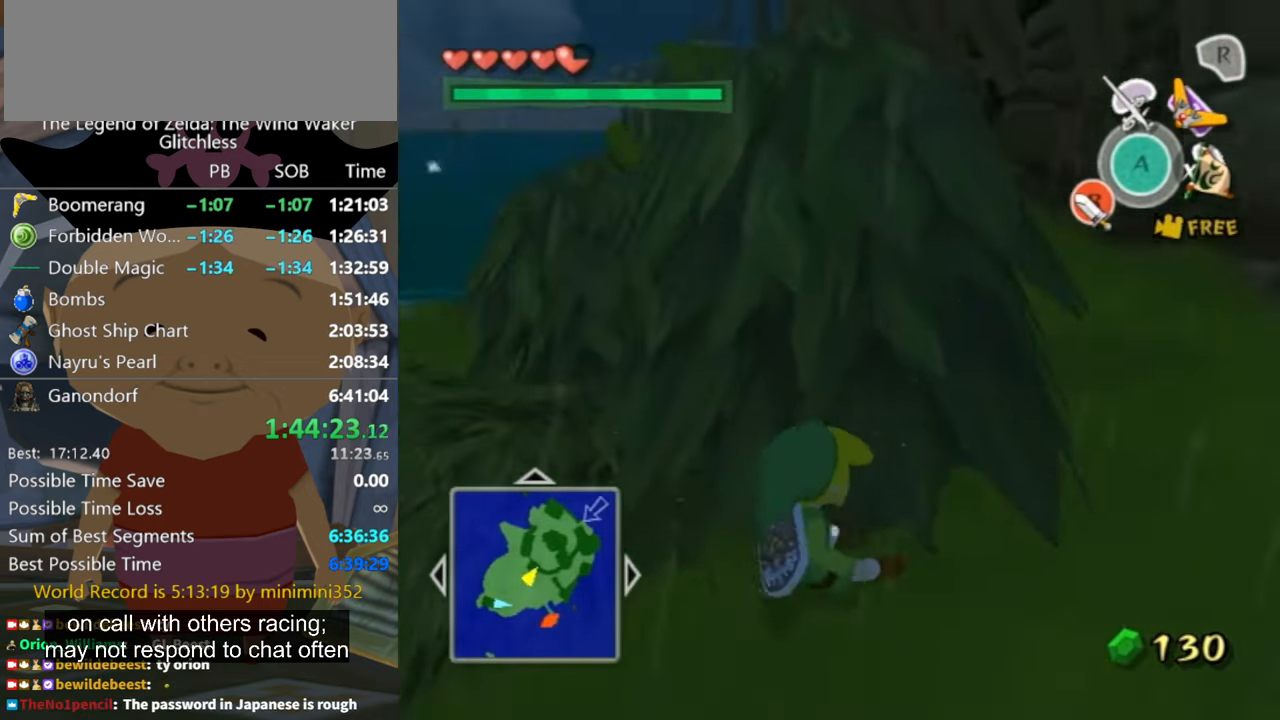
{"buttons": [], "left_stick": "right", "right_stick": "center", "button_events": []}
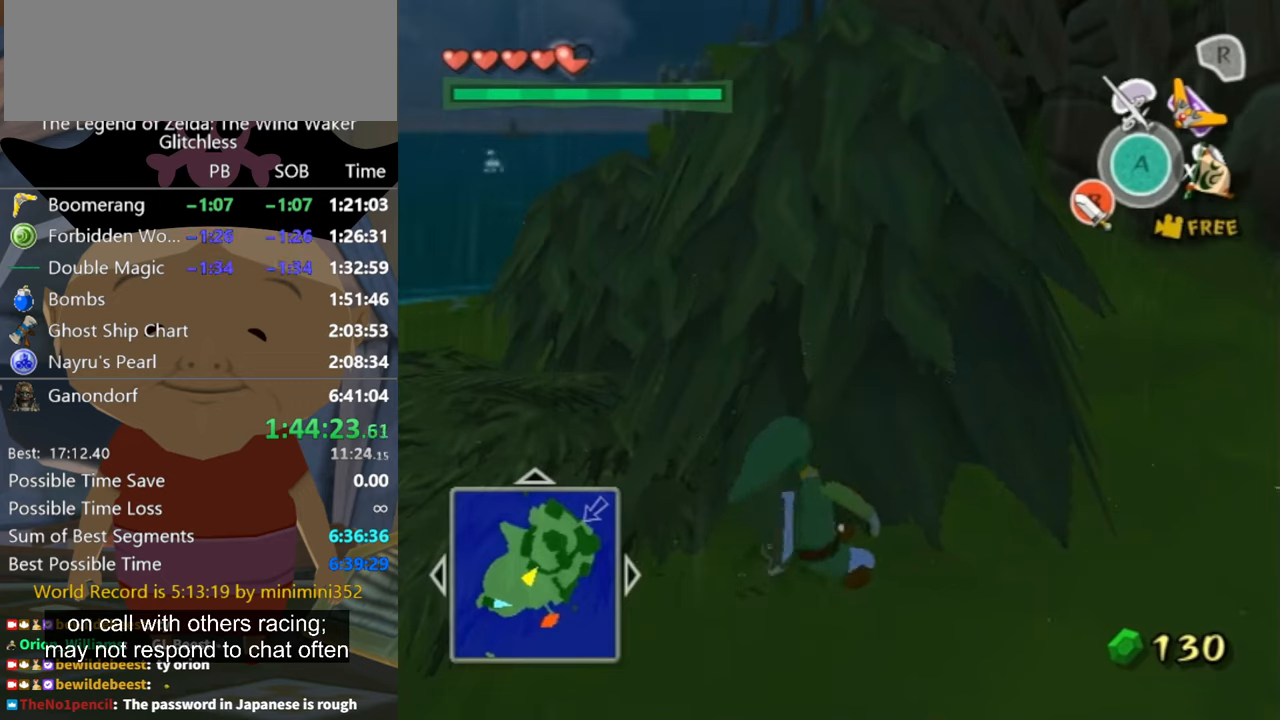
{"buttons": [], "left_stick": "down-right", "right_stick": "center", "button_events": []}
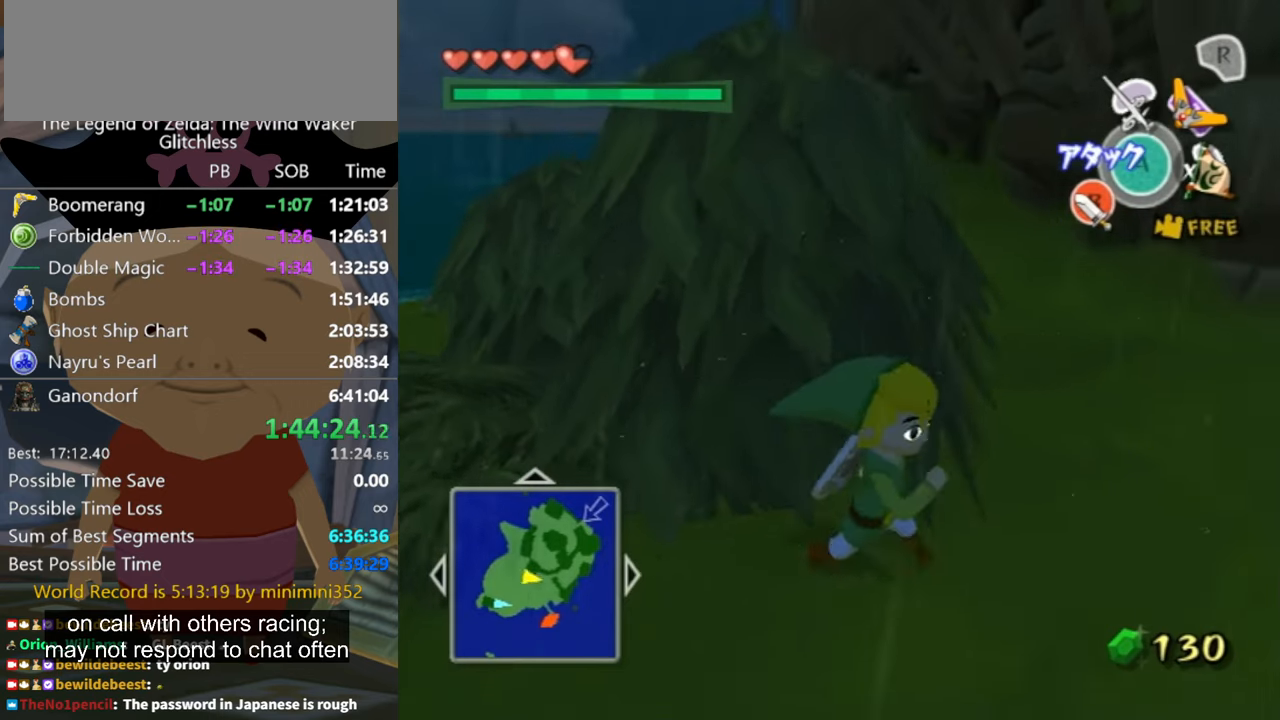
{"buttons": [], "left_stick": "up", "right_stick": "center", "button_events": [[400, "A", "down"], [467, "A", "up"]]}
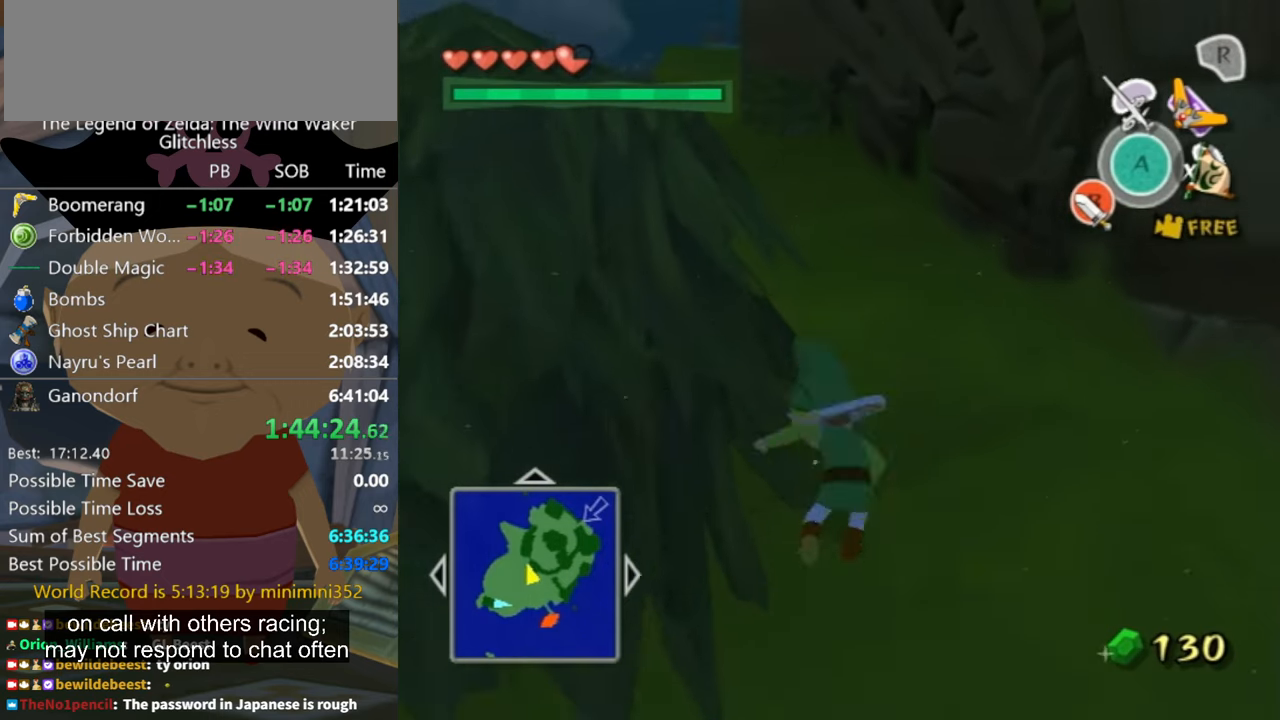
{"buttons": ["A"], "left_stick": "up", "right_stick": "center", "button_events": [[467, "A", "down"]]}
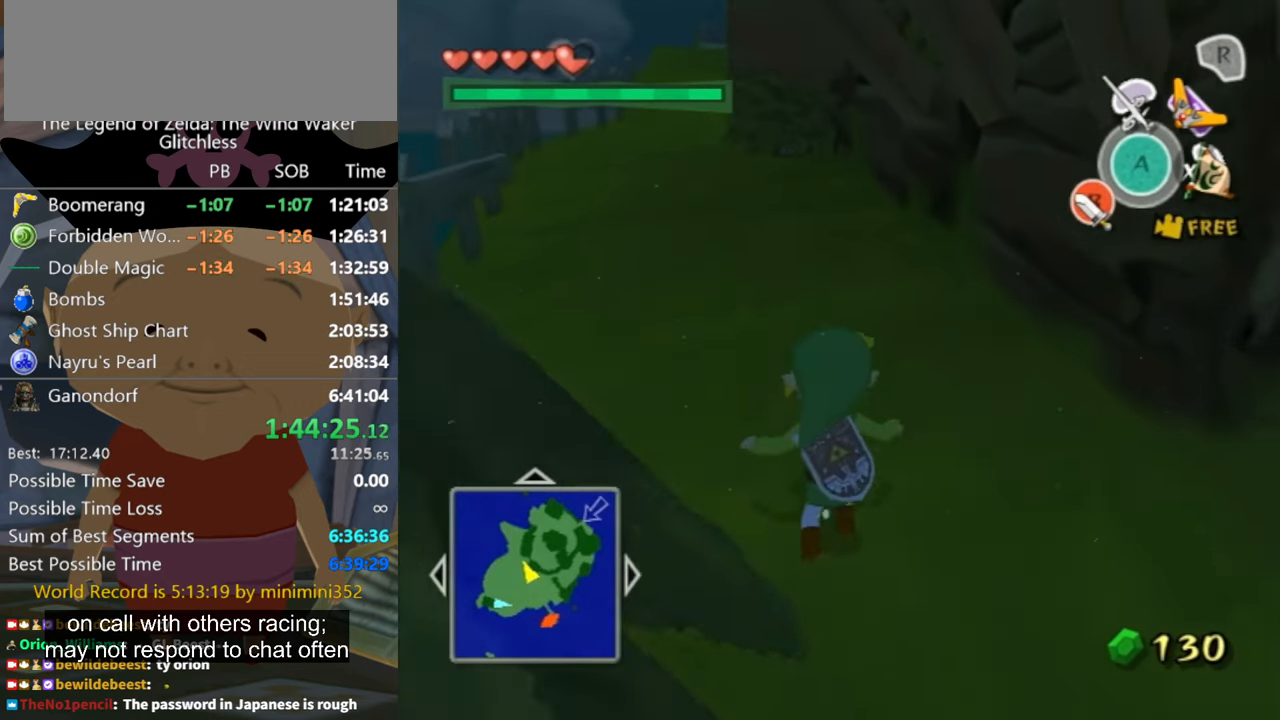
{"buttons": [], "left_stick": "up-left", "right_stick": "center", "button_events": [[67, "A", "up"]]}
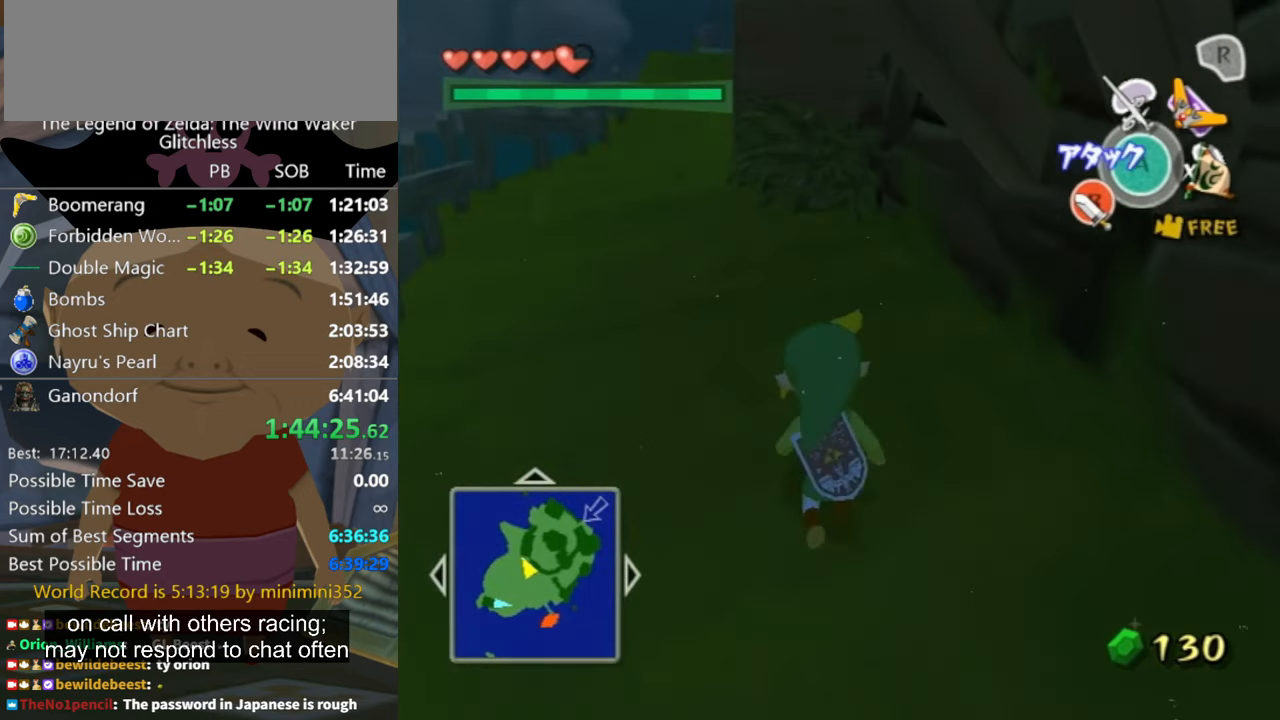
{"buttons": [], "left_stick": "up-left", "right_stick": "center", "button_events": []}
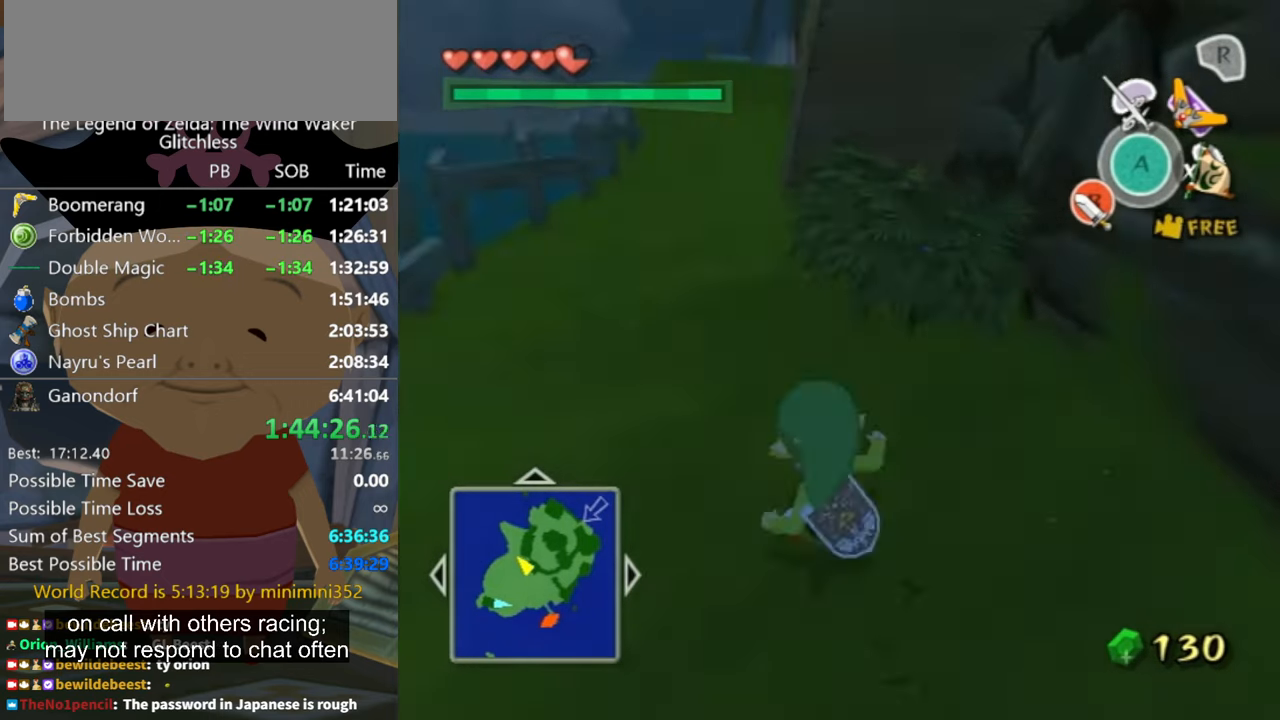
{"buttons": [], "left_stick": "up", "right_stick": "center", "button_events": []}
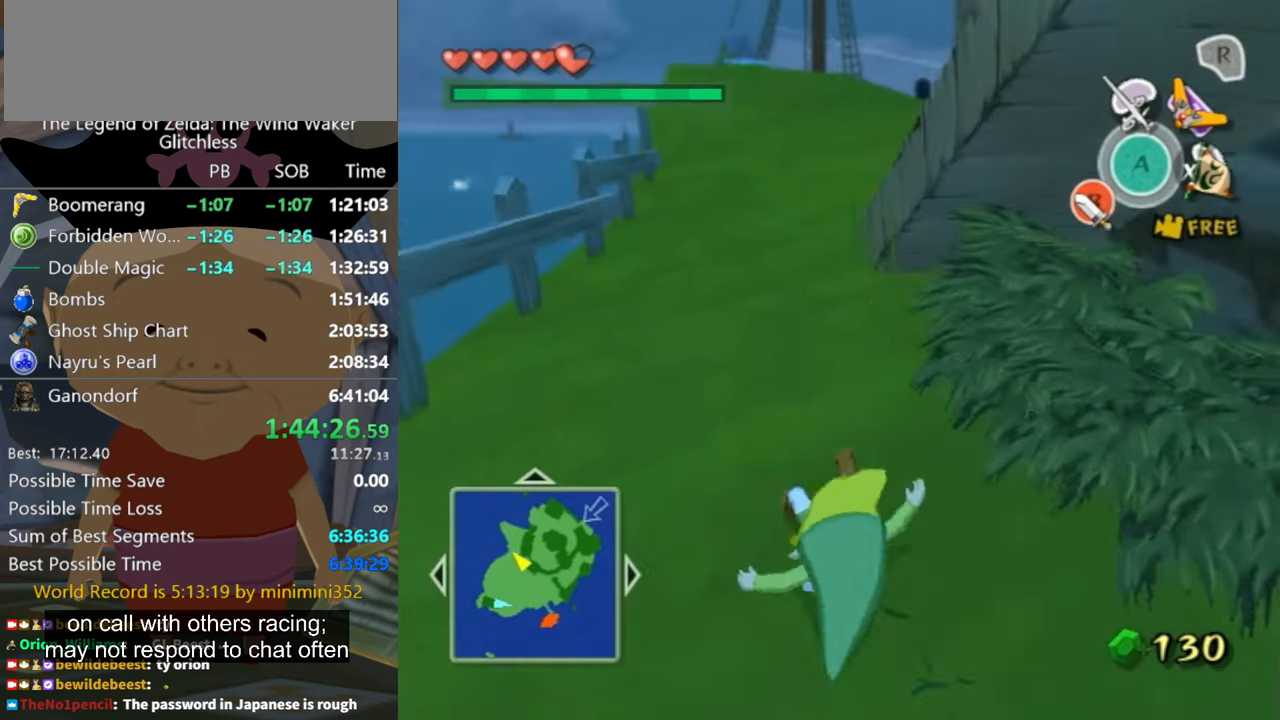
{"buttons": [], "left_stick": "up", "right_stick": "center", "button_events": [[234, "A", "down"], [334, "A", "up"]]}
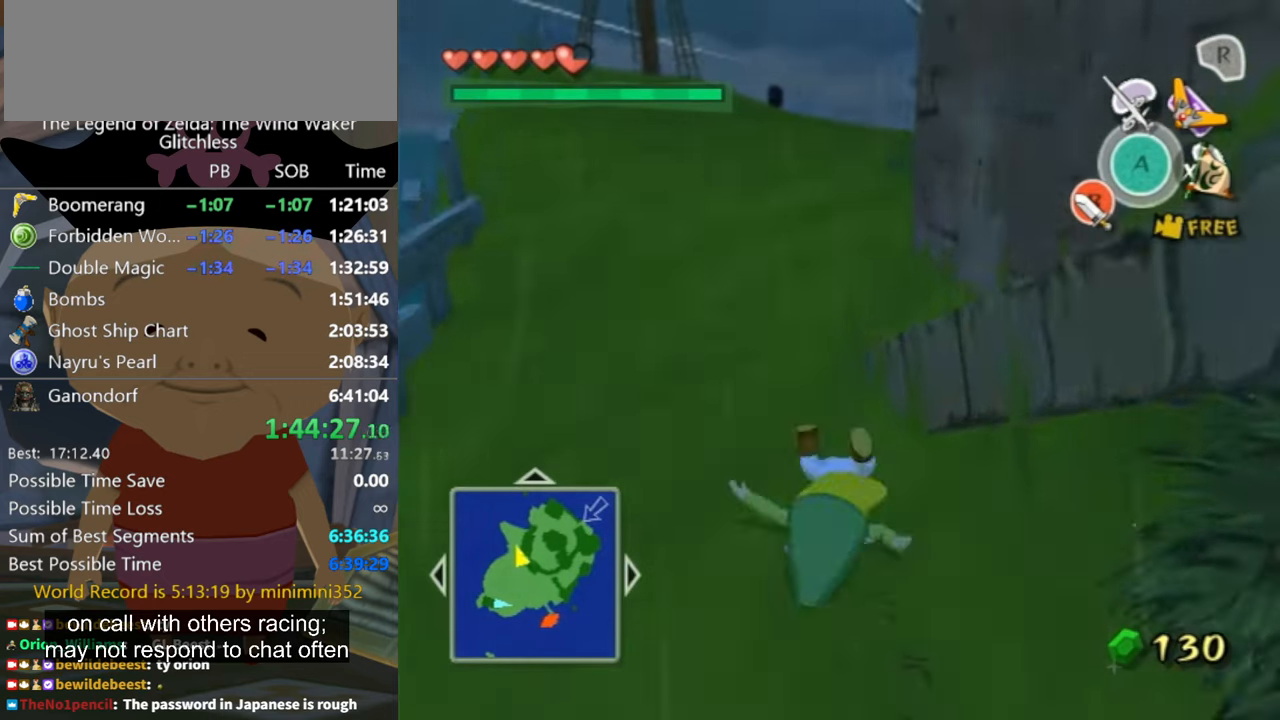
{"buttons": [], "left_stick": "up", "right_stick": "center", "button_events": []}
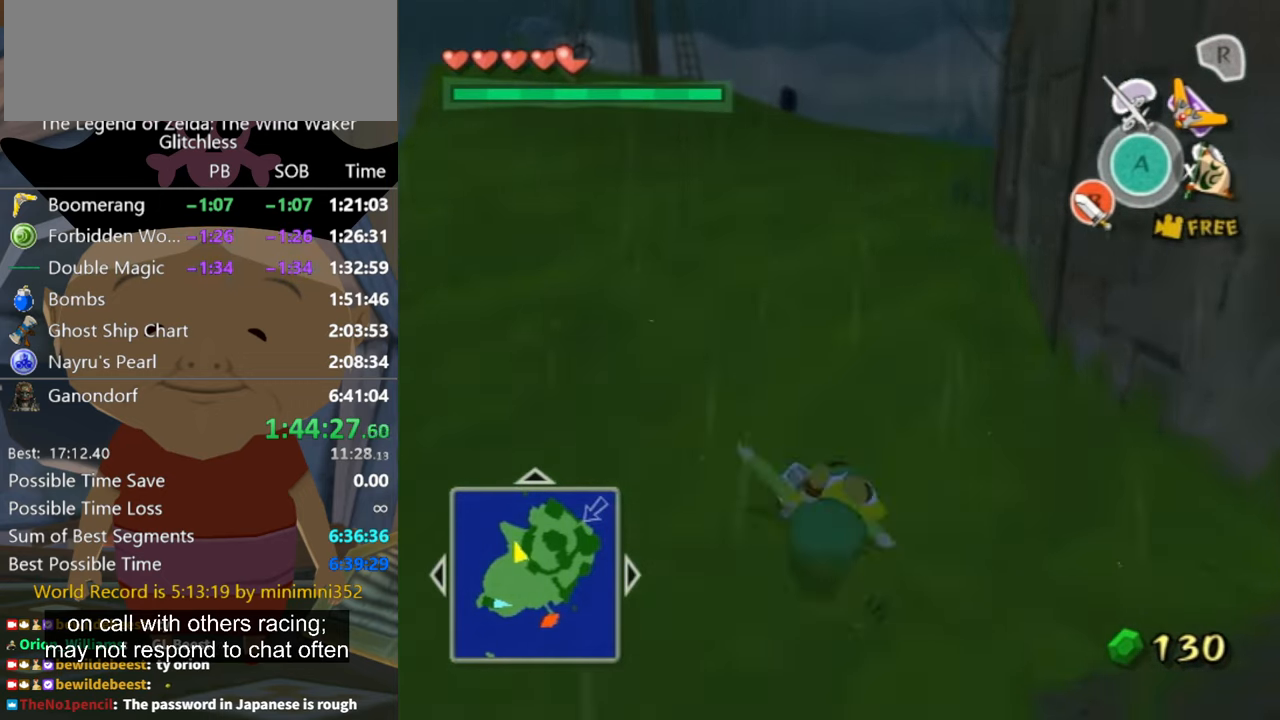
{"buttons": [], "left_stick": "up-left", "right_stick": "center", "button_events": [[400, "A", "down"], [467, "A", "up"]]}
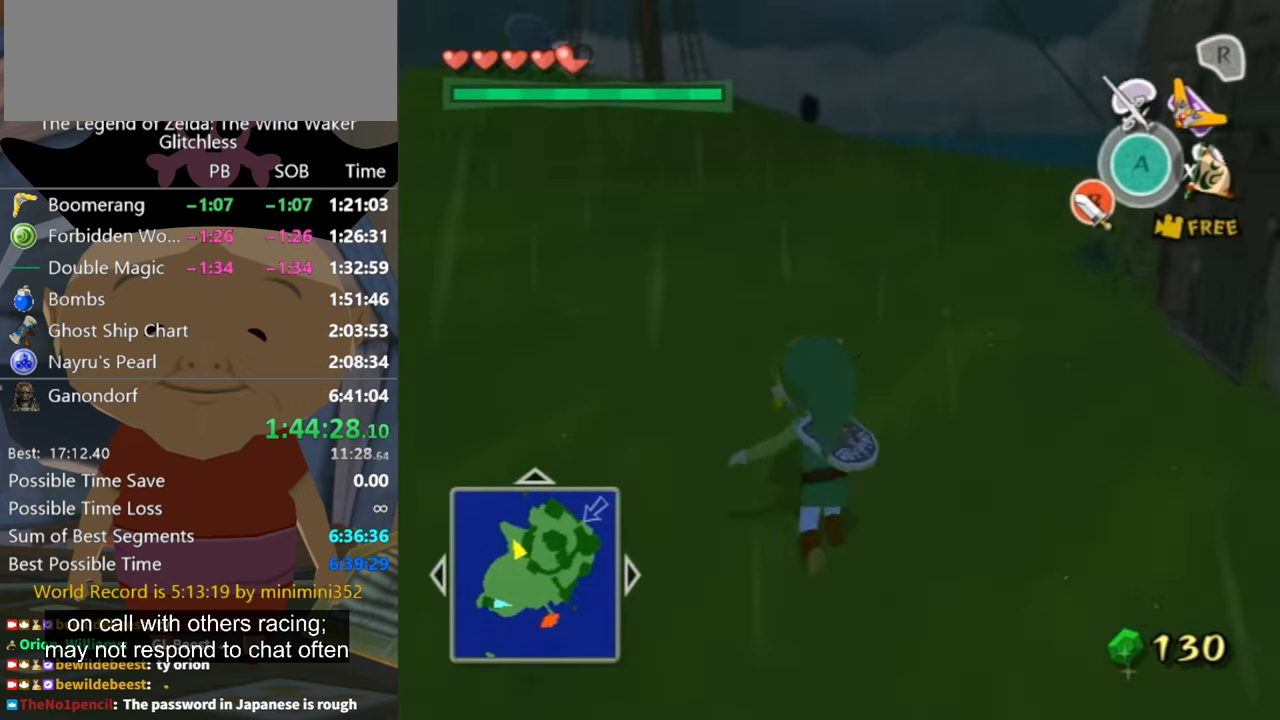
{"buttons": ["A"], "left_stick": "up-left", "right_stick": "center", "button_events": [[500, "A", "down"]]}
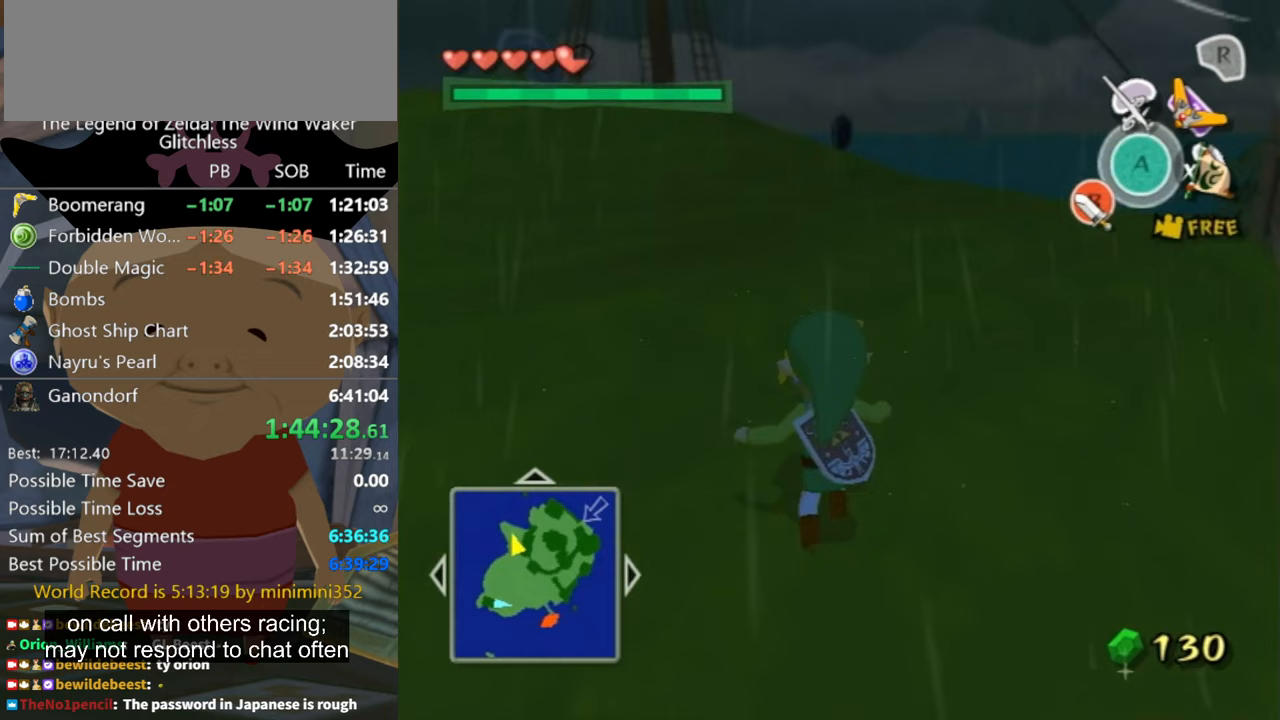
{"buttons": [], "left_stick": "up-left", "right_stick": "center", "button_events": [[67, "A", "up"]]}
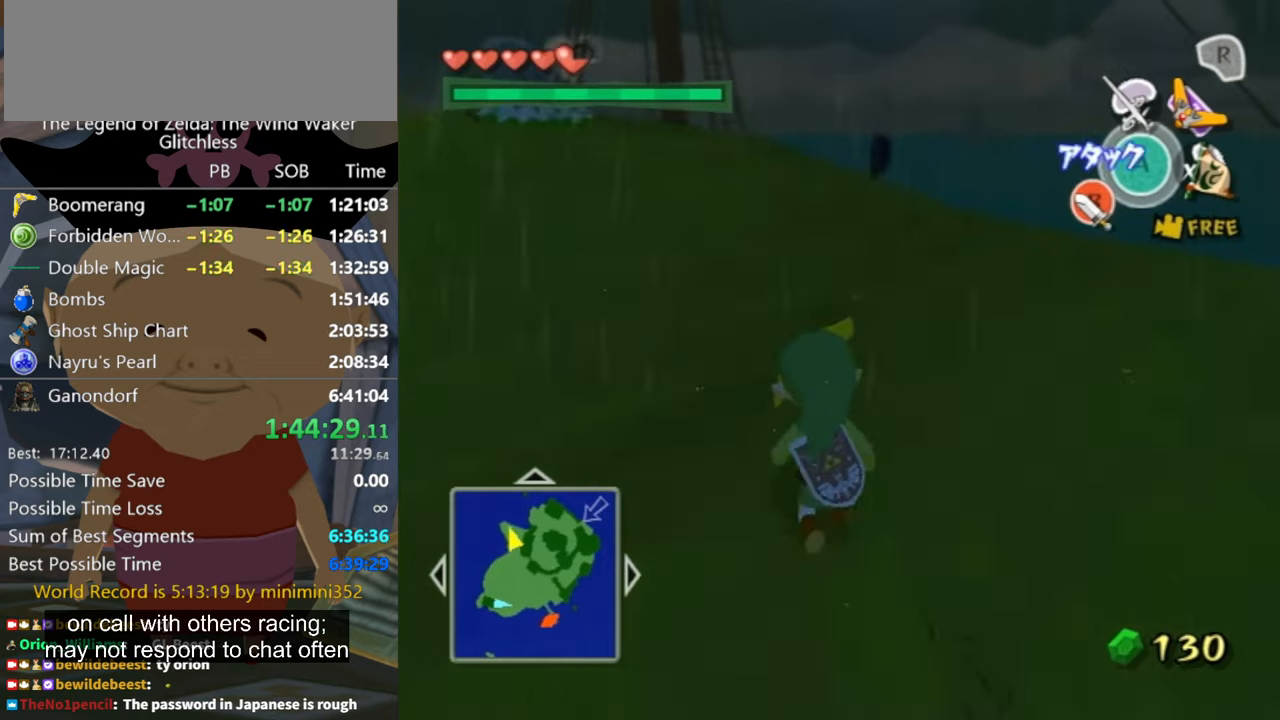
{"buttons": [], "left_stick": "up-left", "right_stick": "center", "button_events": [[67, "A", "down"], [133, "A", "up"]]}
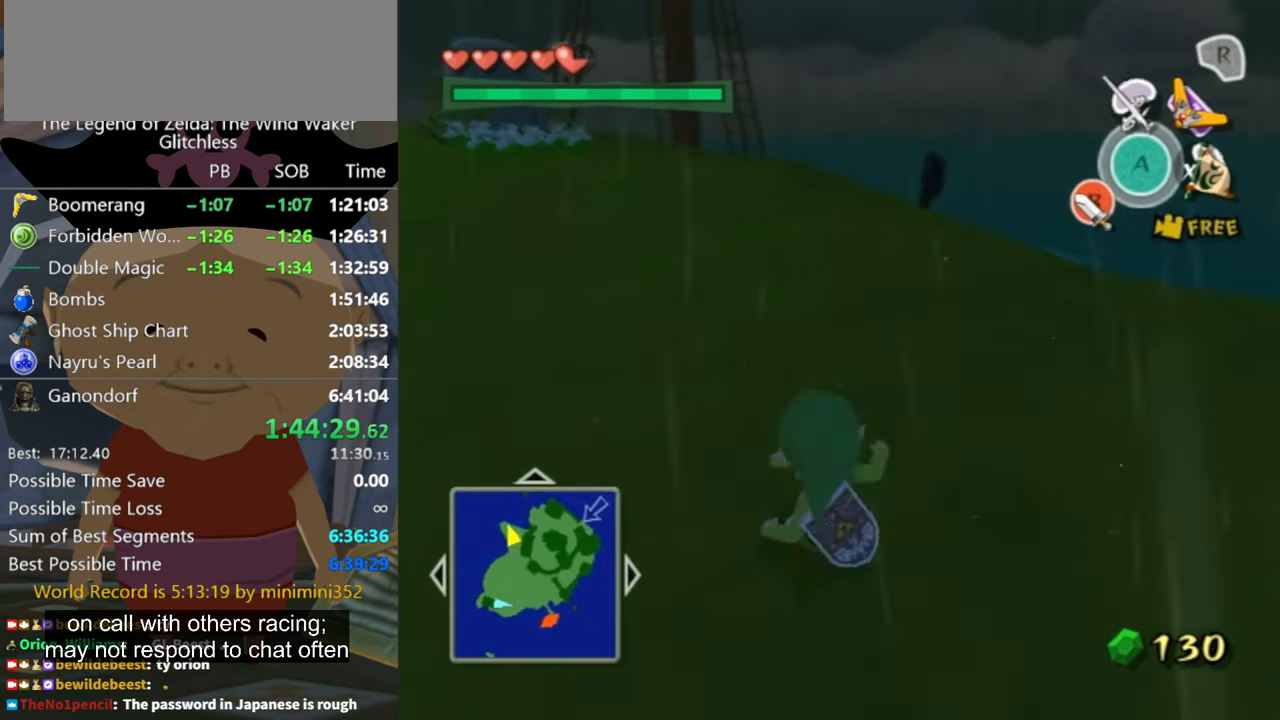
{"buttons": [], "left_stick": "up-left", "right_stick": "center", "button_events": []}
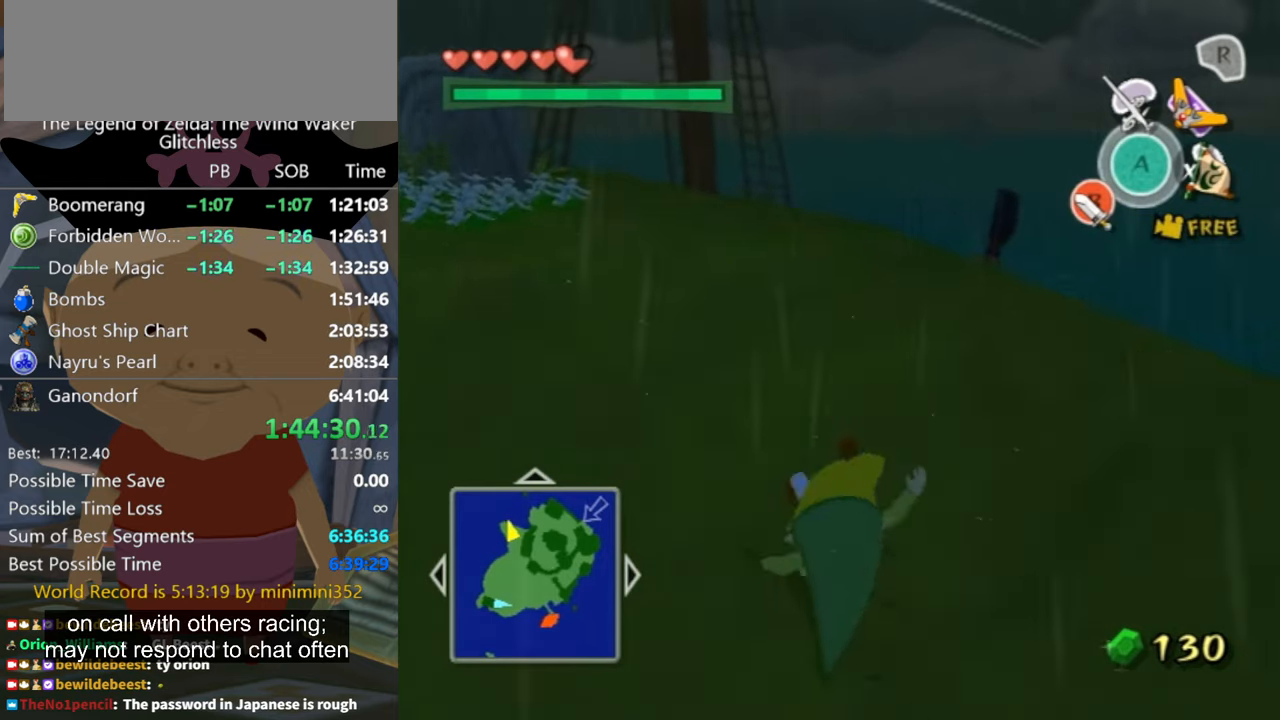
{"buttons": [], "left_stick": "up", "right_stick": "center", "button_events": []}
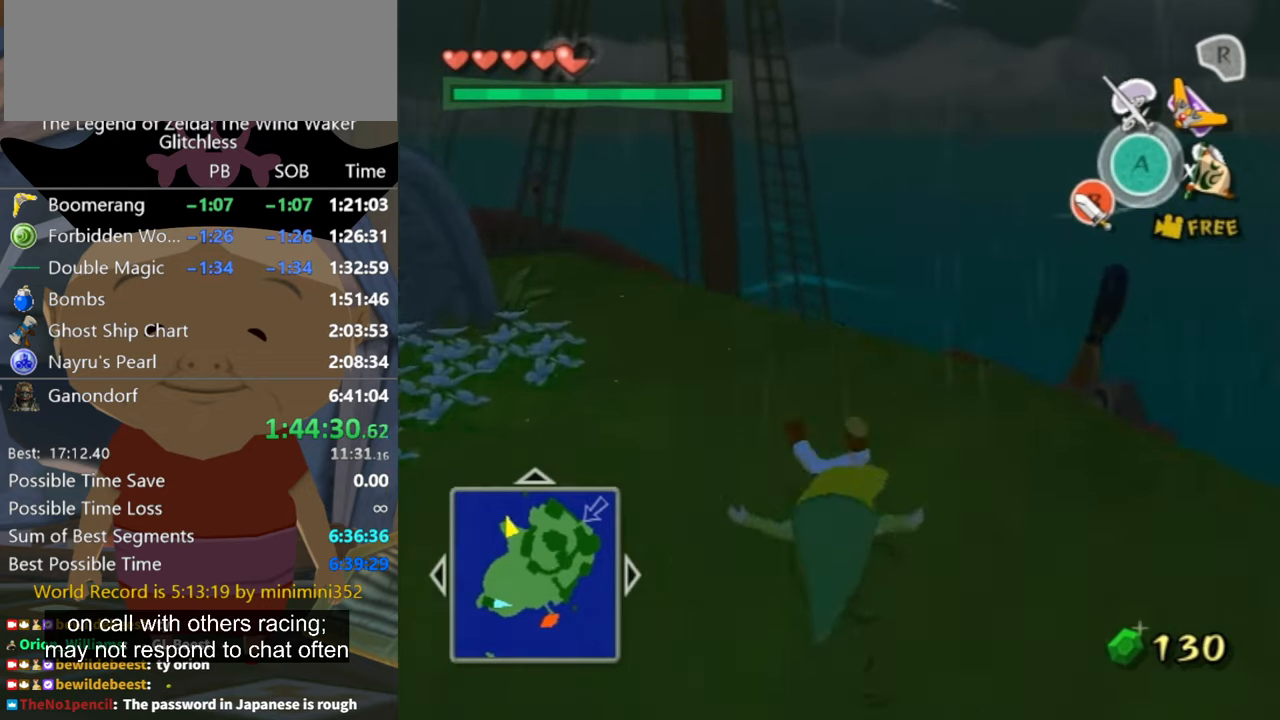
{"buttons": [], "left_stick": "up", "right_stick": "center", "button_events": []}
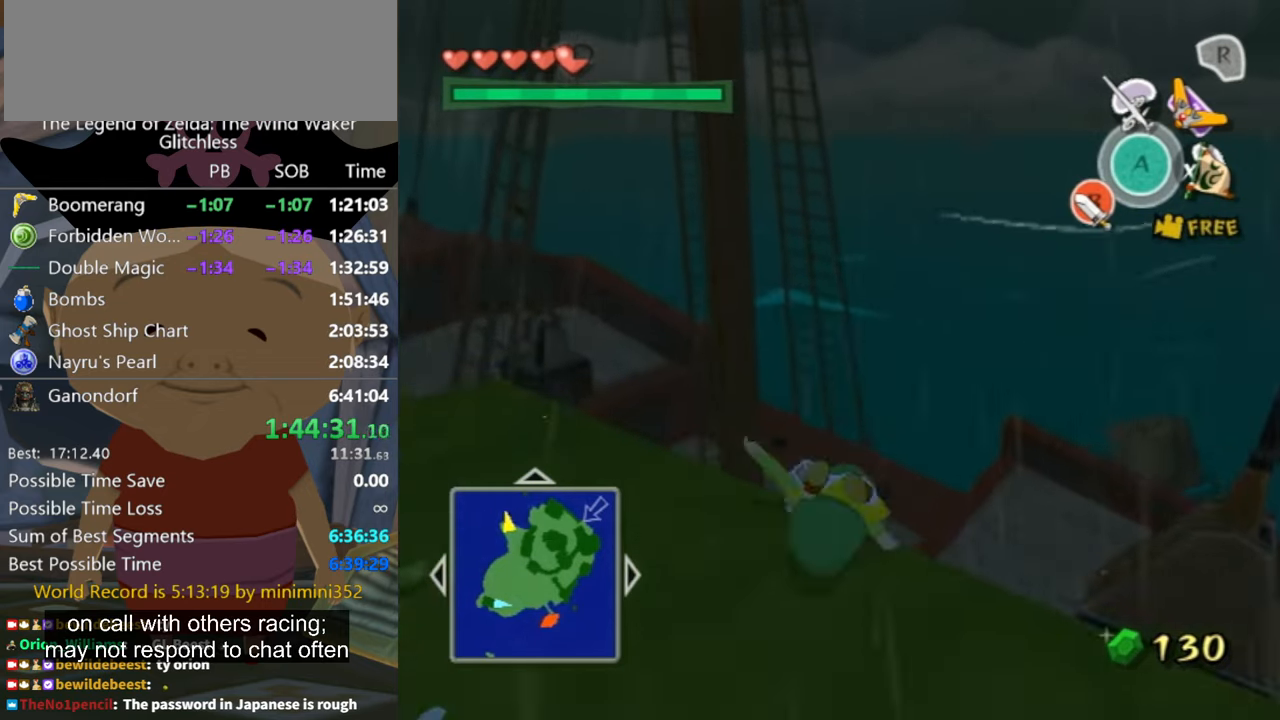
{"buttons": [], "left_stick": "up", "right_stick": "left", "button_events": []}
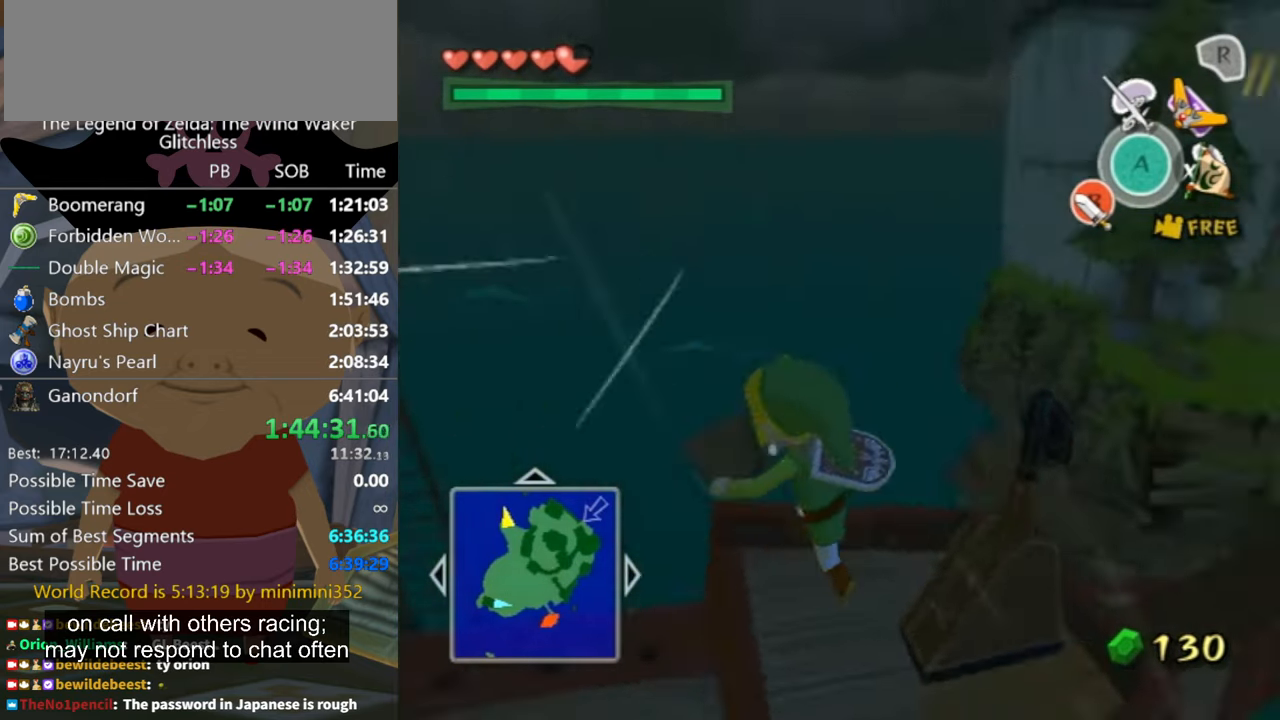
{"buttons": [], "left_stick": "center", "right_stick": "center", "button_events": []}